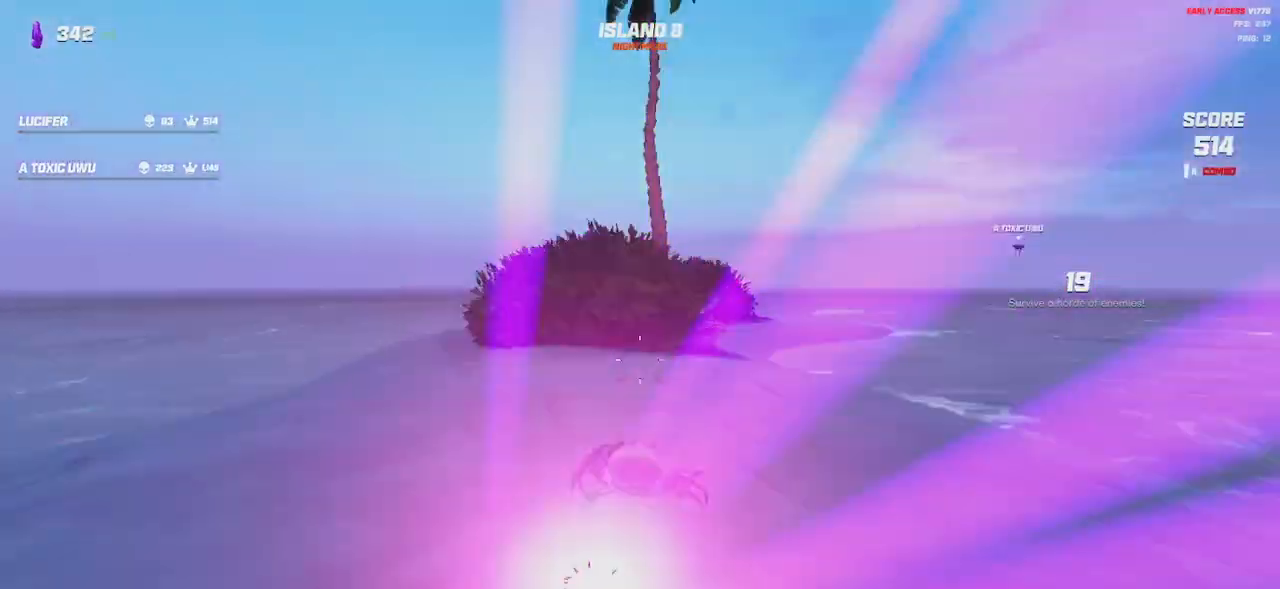
Gameplay with keyboard and mouse; each line is a JSON object with the keys and mouse buttons held at the frame after it. "events" lists presses ("down") and releases ("up") of "a", "ctrl", "d", "e", "q", "s", "shift", "space", "w", "mouse_left", "mouse_wheel", "mouse_right", "mouse_mb4" and "mouse_mb5" between this image and that frame as [ms after this image, input, new state], when the widget could be followed in between. "mouse_left", "mouse_wheel", "mouse_right", "mouse_mb4", "mouse_mb5" = the "left", "wheel", "right", "mb4", "mb5" buttons of the "mouse" list. No other keys are recorded. "wheel" means that the mouse wheel is clicked or scrolled. Mouse movement is not recorded.
{"keys": ["shift", "space", "w"], "mouse": [], "events": [[50, "space", "up"], [417, "space", "down"]]}
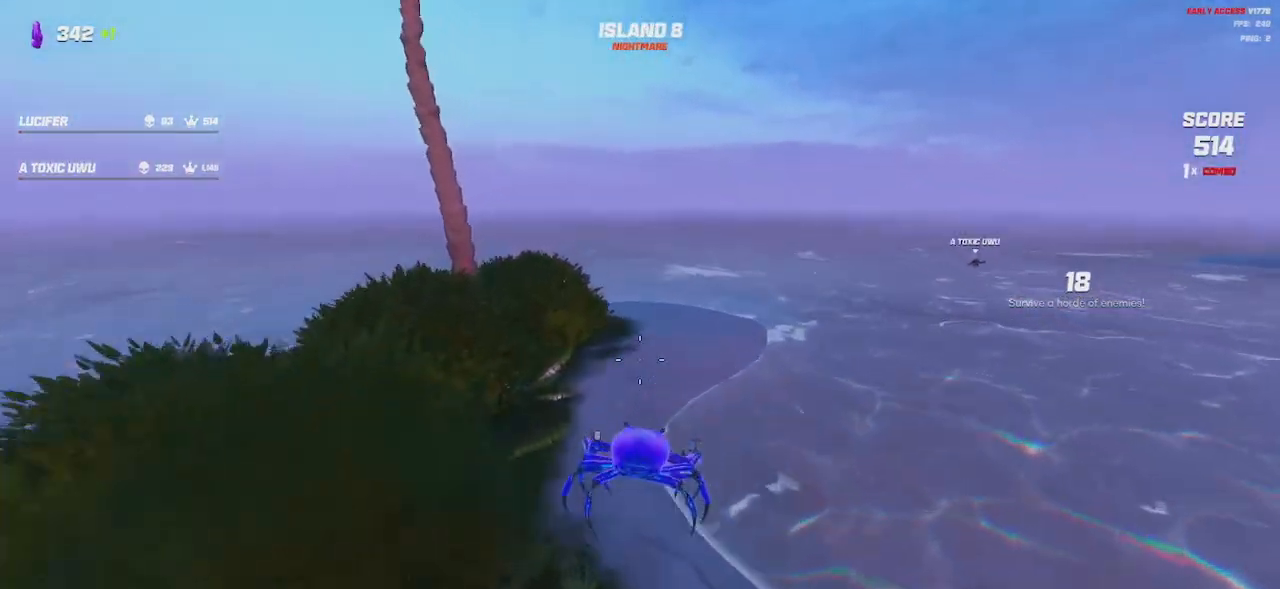
{"keys": ["a", "shift", "w"], "mouse": [], "events": [[17, "space", "up"], [167, "a", "down"]]}
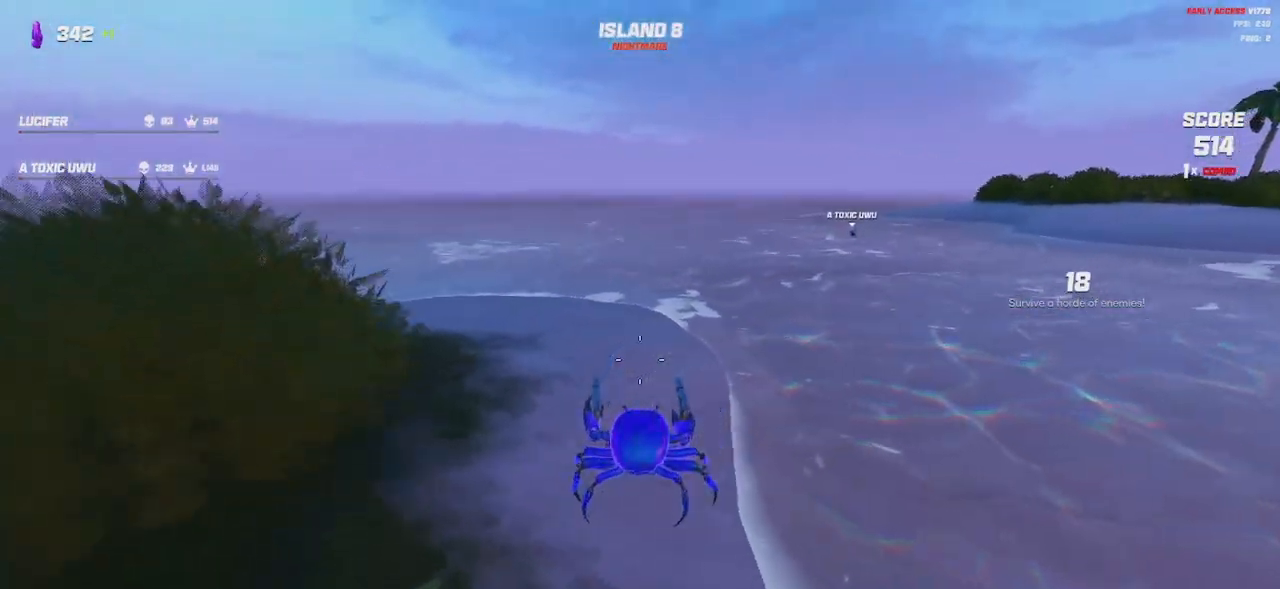
{"keys": ["shift", "w"], "mouse": [], "events": [[34, "a", "up"]]}
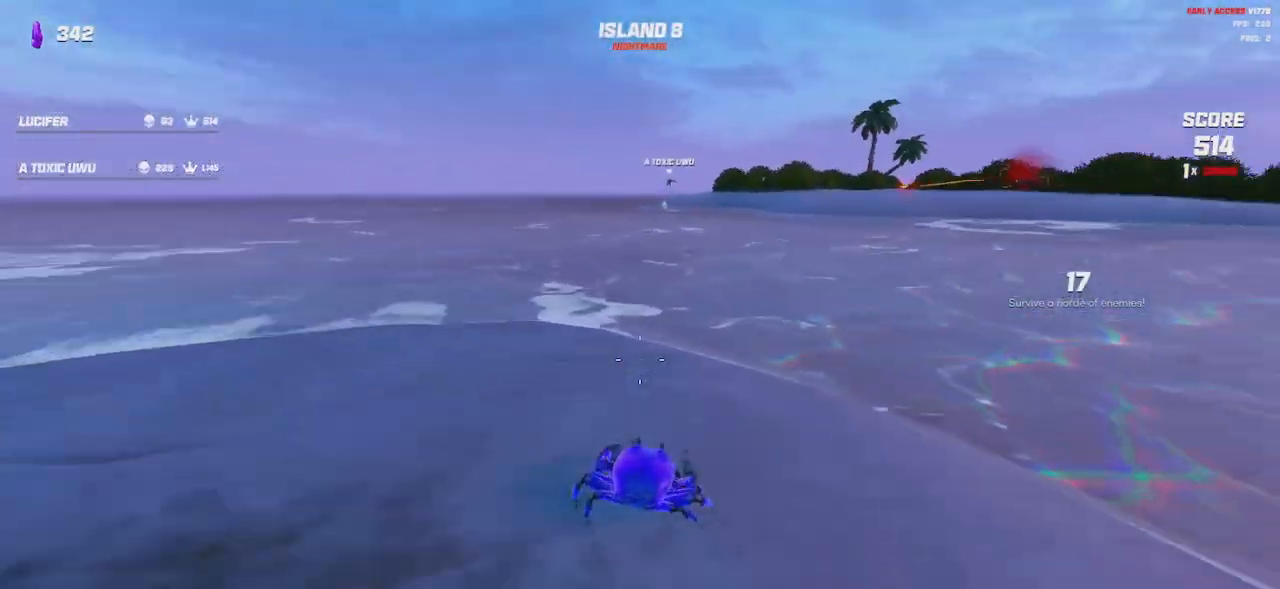
{"keys": ["space", "w"], "mouse": [], "events": [[84, "space", "down"], [134, "shift", "up"], [184, "space", "up"], [467, "space", "down"]]}
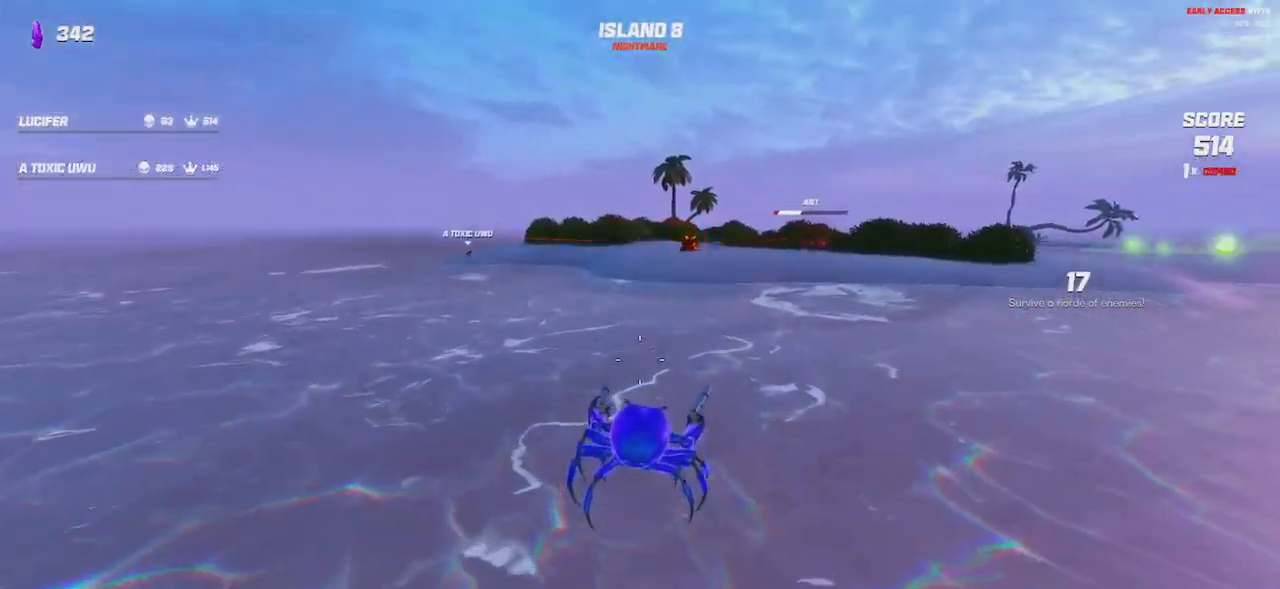
{"keys": ["a", "w"], "mouse": [], "events": [[84, "space", "up"], [150, "a", "down"], [284, "space", "down"], [384, "space", "up"]]}
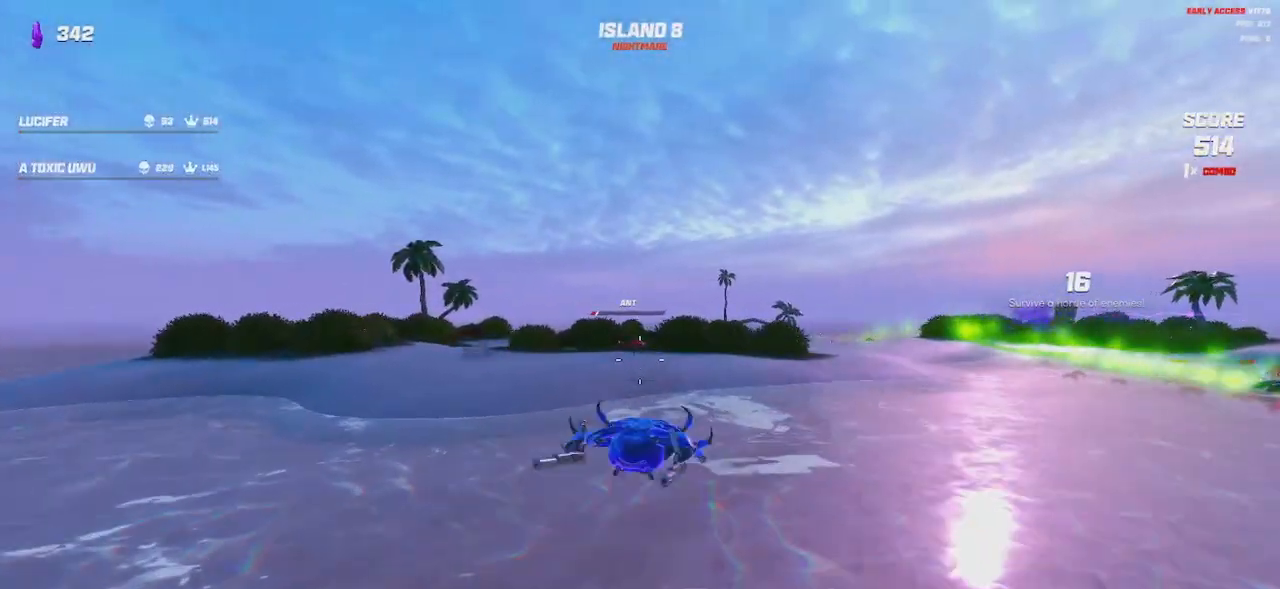
{"keys": ["a", "w"], "mouse": ["left", "right"], "events": [[84, "mouse_right", "down"], [100, "mouse_left", "down"]]}
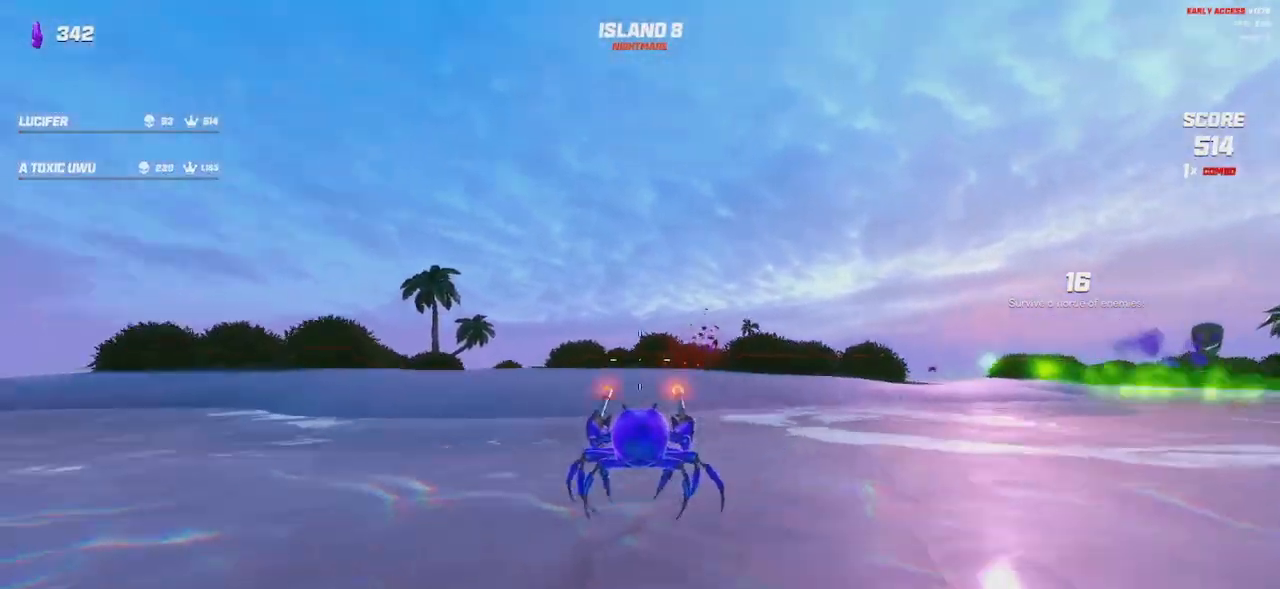
{"keys": ["a", "space", "w"], "mouse": [], "events": [[50, "mouse_left", "up"], [50, "mouse_right", "up"], [50, "shift", "down"], [134, "space", "down"], [167, "a", "up"], [250, "space", "up"], [384, "shift", "up"], [400, "space", "down"], [500, "a", "down"]]}
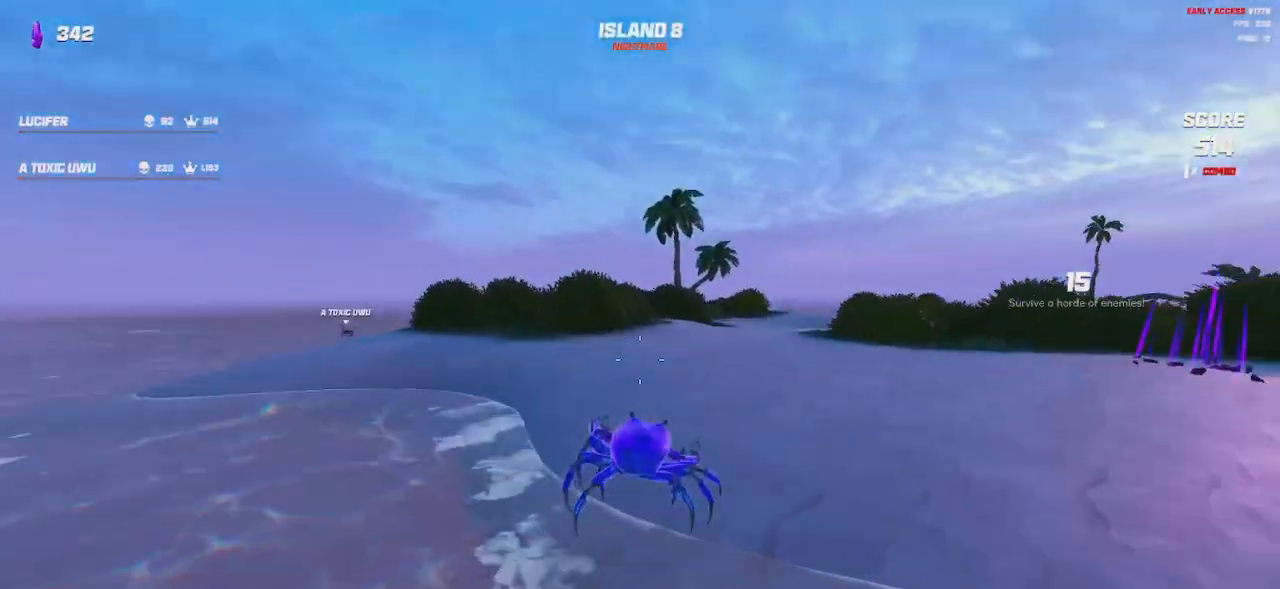
{"keys": ["a", "w"], "mouse": [], "events": [[34, "space", "up"], [217, "space", "down"], [350, "space", "up"]]}
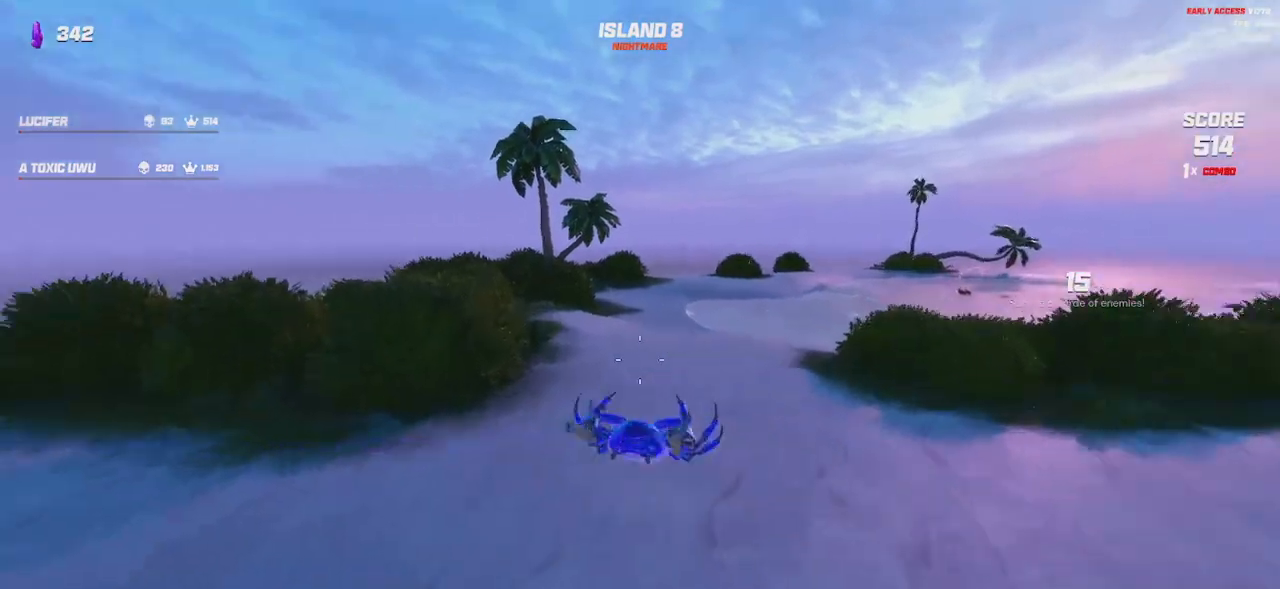
{"keys": ["shift", "w"], "mouse": [], "events": [[284, "a", "up"], [284, "shift", "down"]]}
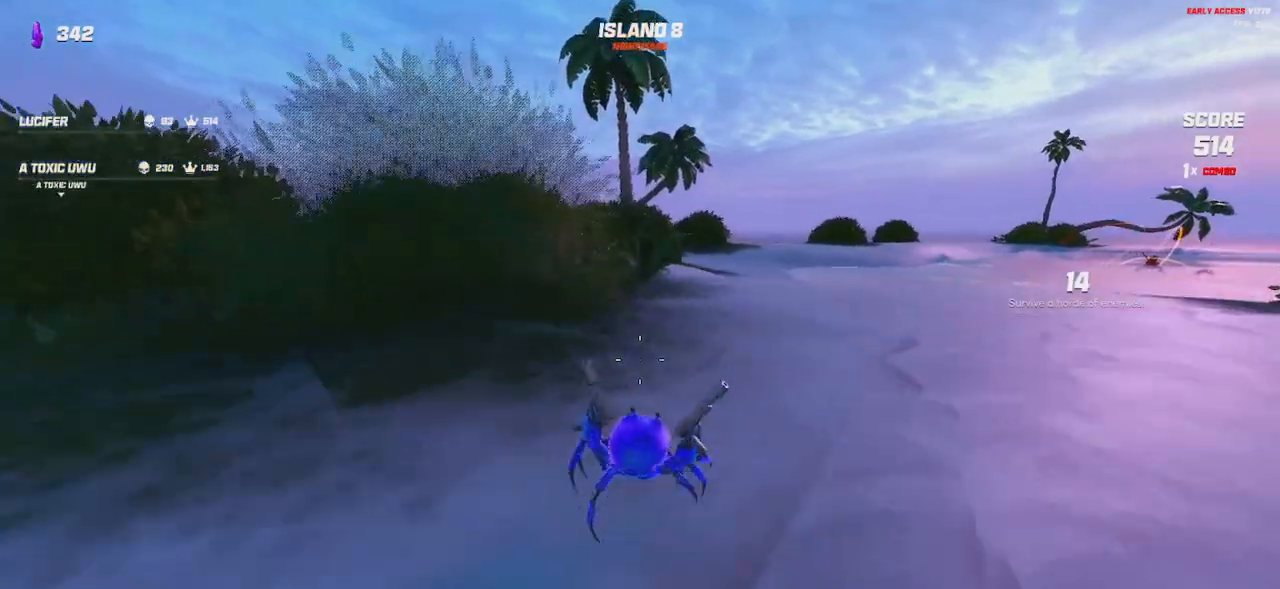
{"keys": ["w"], "mouse": [], "events": [[234, "shift", "up"], [234, "space", "down"], [367, "space", "up"]]}
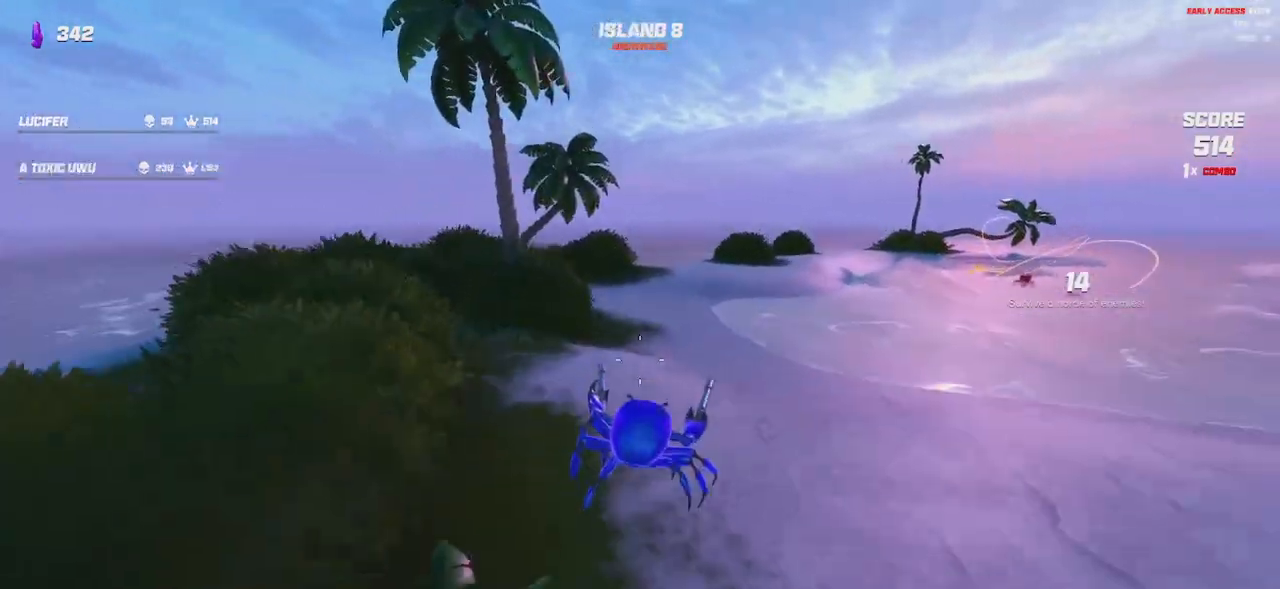
{"keys": ["w"], "mouse": [], "events": [[150, "space", "down"], [267, "space", "up"]]}
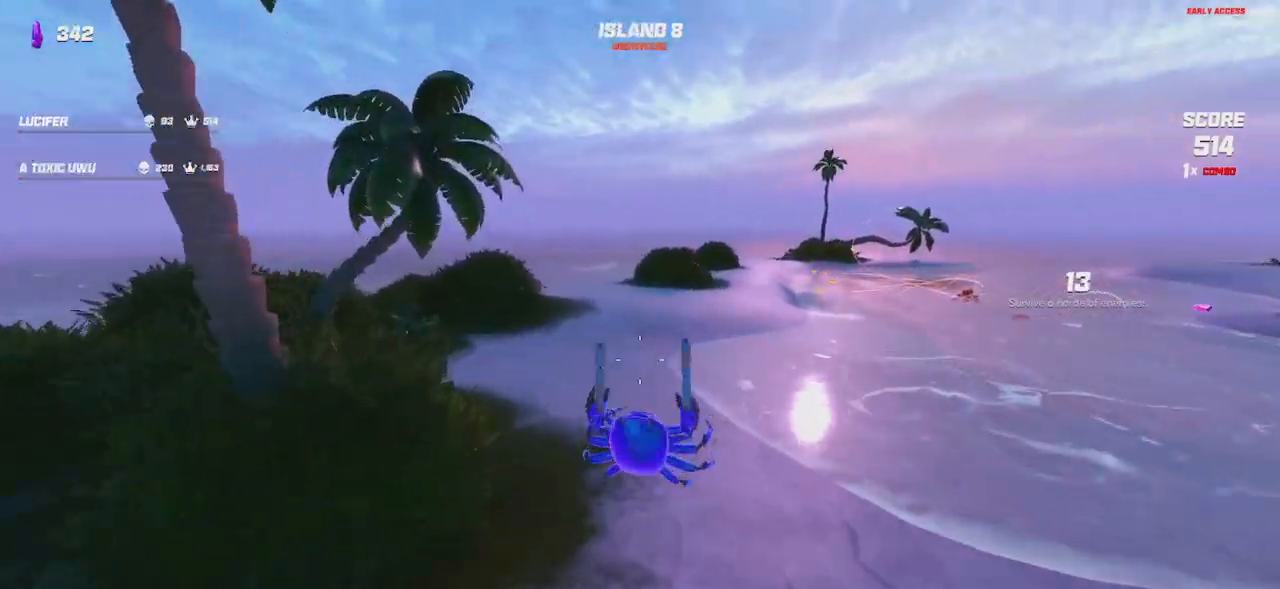
{"keys": ["a", "shift", "w"], "mouse": [], "events": [[184, "a", "down"], [350, "shift", "down"]]}
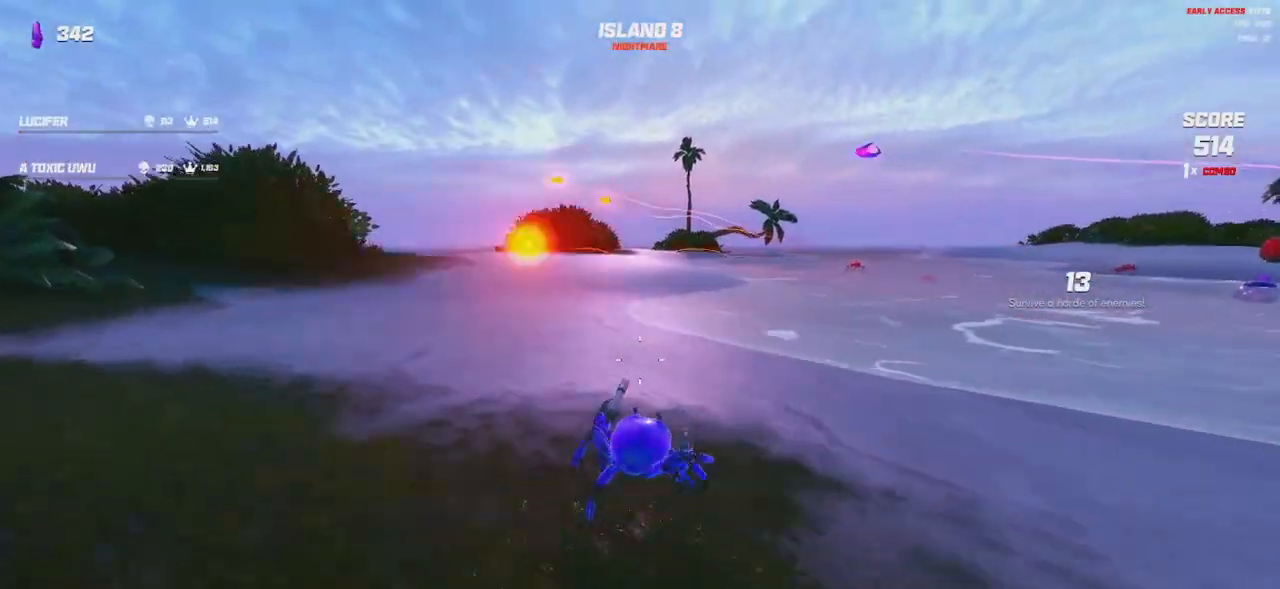
{"keys": ["a", "w"], "mouse": [], "events": [[34, "space", "down"], [134, "shift", "up"], [150, "space", "up"], [367, "space", "down"], [467, "space", "up"]]}
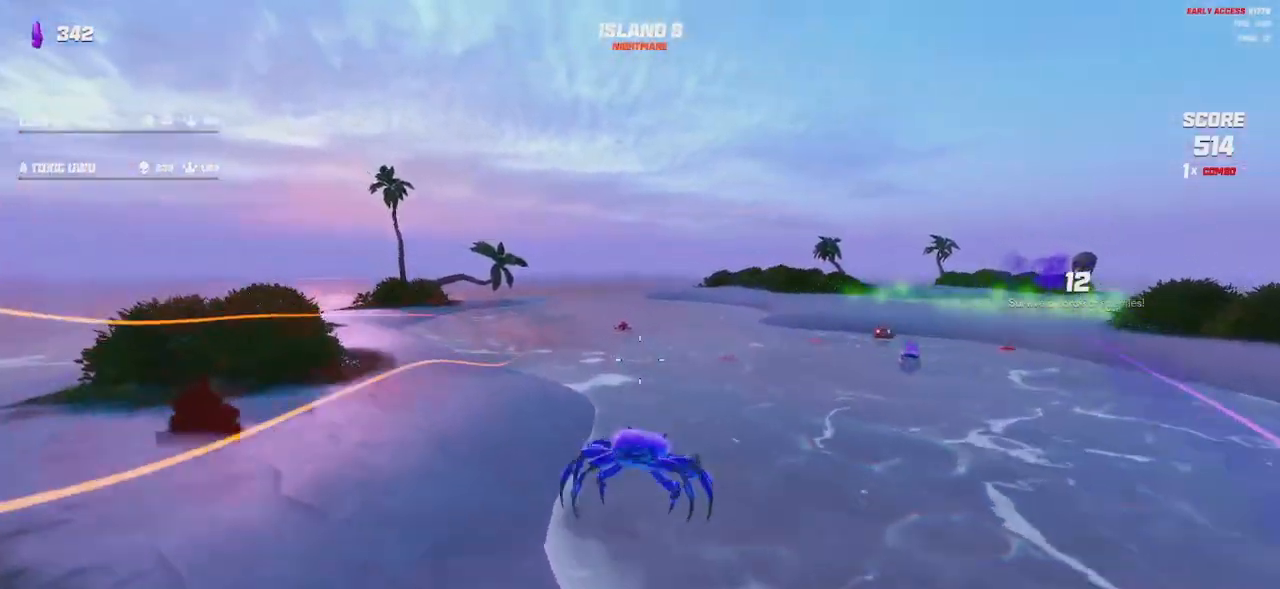
{"keys": ["a"], "mouse": ["left", "right"], "events": [[150, "mouse_right", "down"], [167, "mouse_left", "down"], [167, "w", "up"]]}
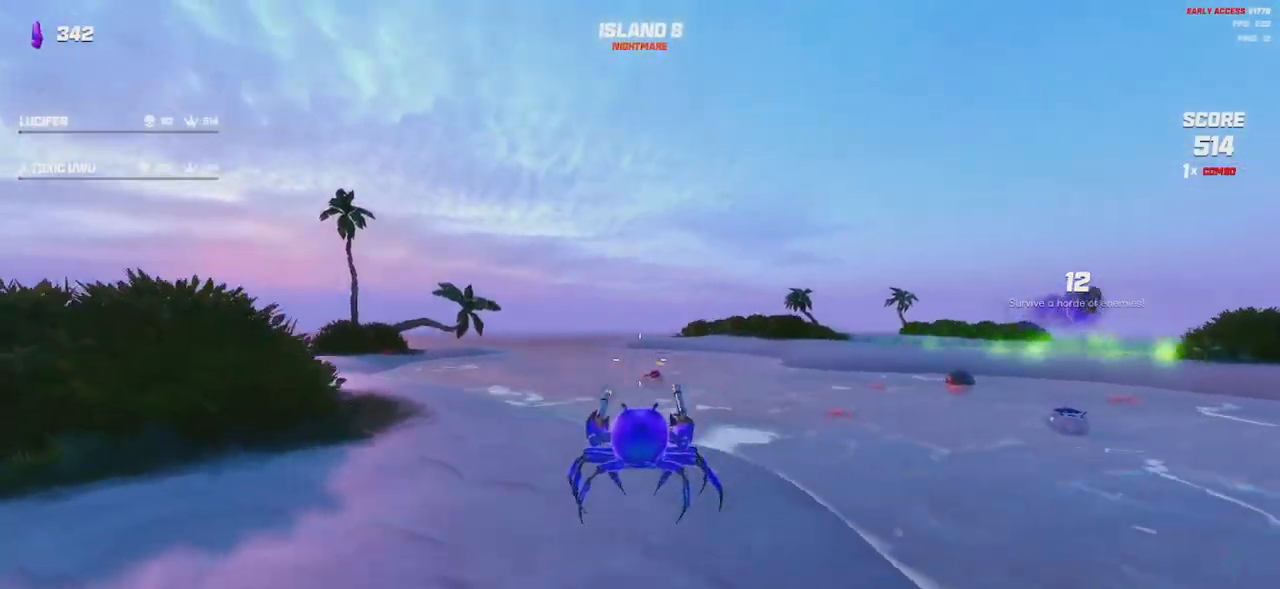
{"keys": ["a", "w"], "mouse": ["left", "right"], "events": [[117, "w", "down"], [200, "space", "down"], [300, "space", "up"]]}
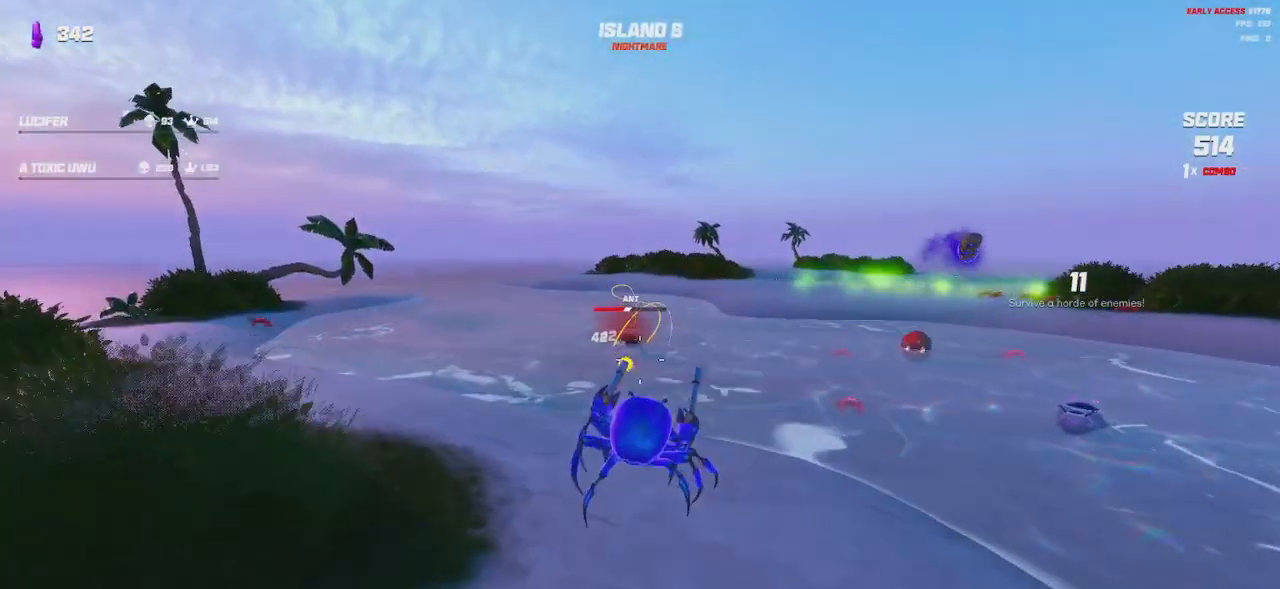
{"keys": ["a"], "mouse": ["left", "right"], "events": [[84, "w", "up"], [134, "space", "down"], [234, "space", "up"]]}
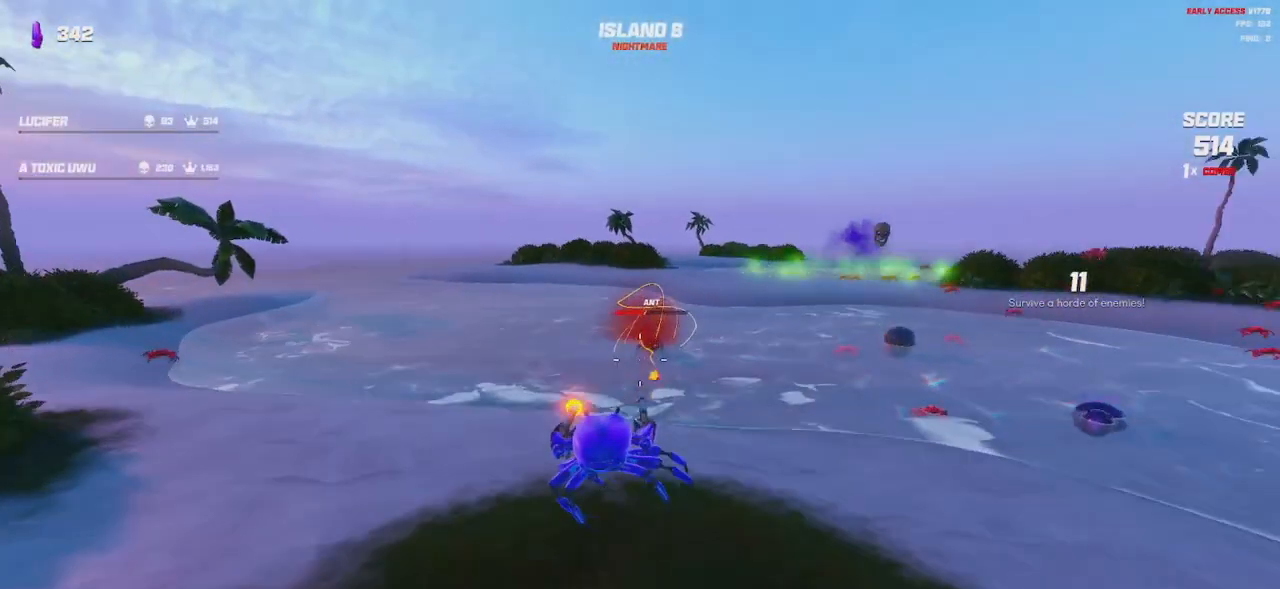
{"keys": ["shift", "w"], "mouse": [], "events": [[284, "w", "down"], [334, "shift", "down"], [350, "mouse_left", "up"], [350, "mouse_right", "up"], [484, "a", "up"]]}
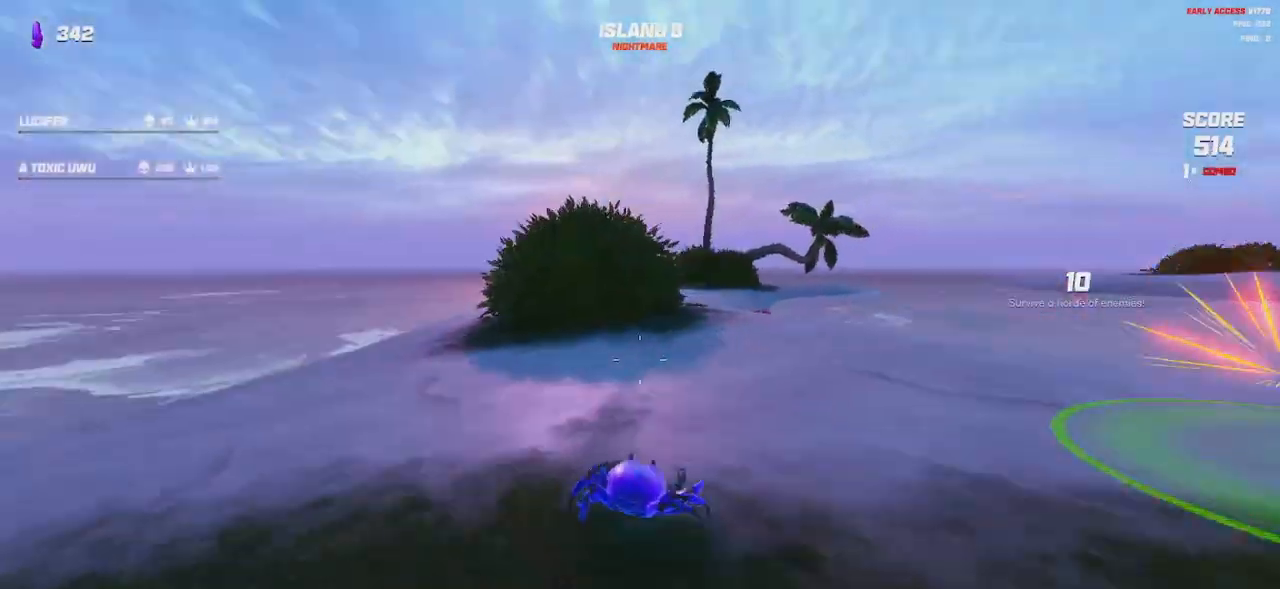
{"keys": ["a", "w"], "mouse": ["left", "right"], "events": [[50, "space", "down"], [150, "space", "up"], [284, "space", "down"], [334, "a", "down"], [400, "space", "up"], [450, "mouse_left", "down"], [450, "mouse_right", "down"], [450, "shift", "up"]]}
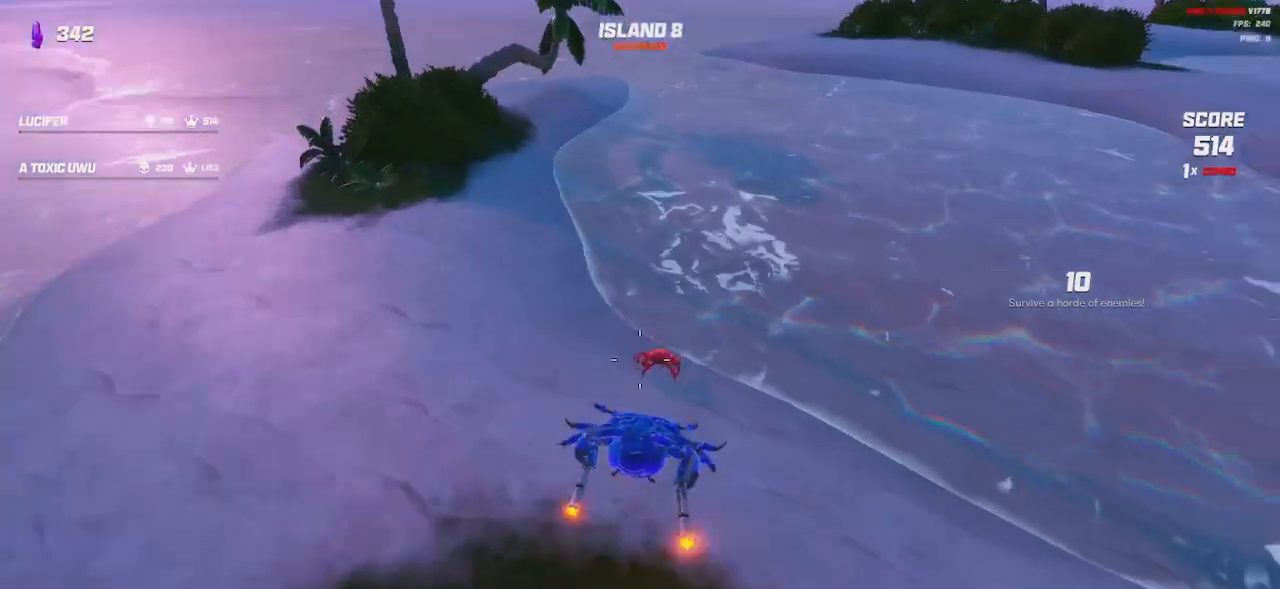
{"keys": ["a", "shift", "w"], "mouse": [], "events": [[250, "e", "down"], [284, "mouse_right", "up"], [300, "mouse_left", "up"], [317, "e", "up"], [500, "shift", "down"]]}
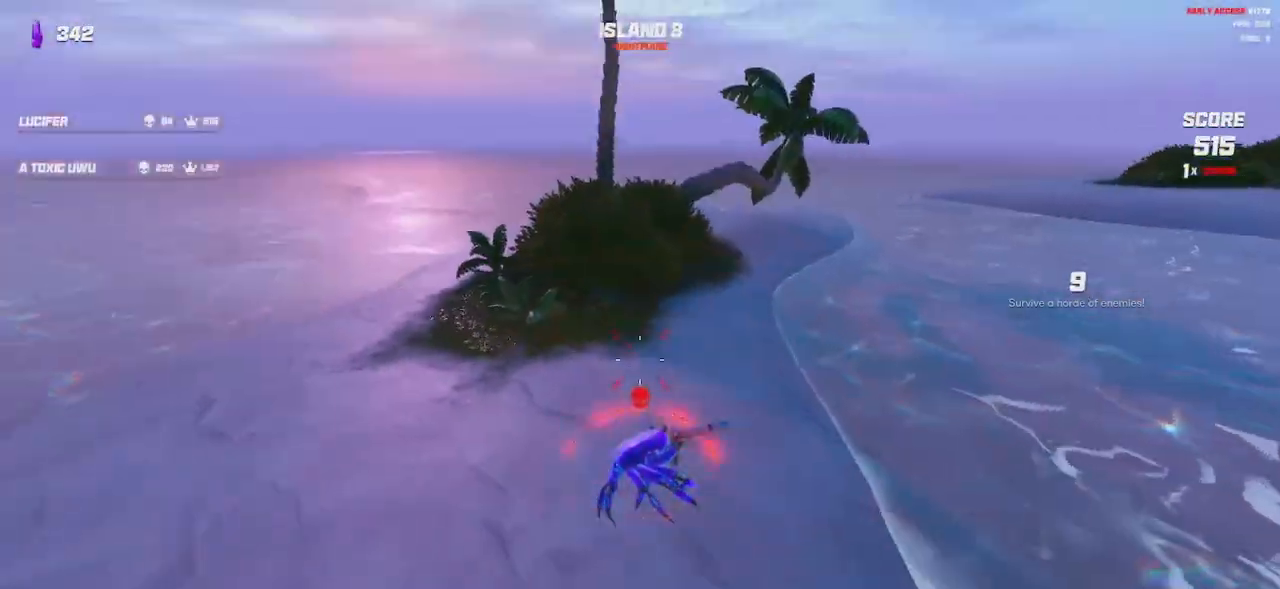
{"keys": ["shift", "w"], "mouse": [], "events": [[34, "a", "up"], [334, "space", "down"], [450, "space", "up"]]}
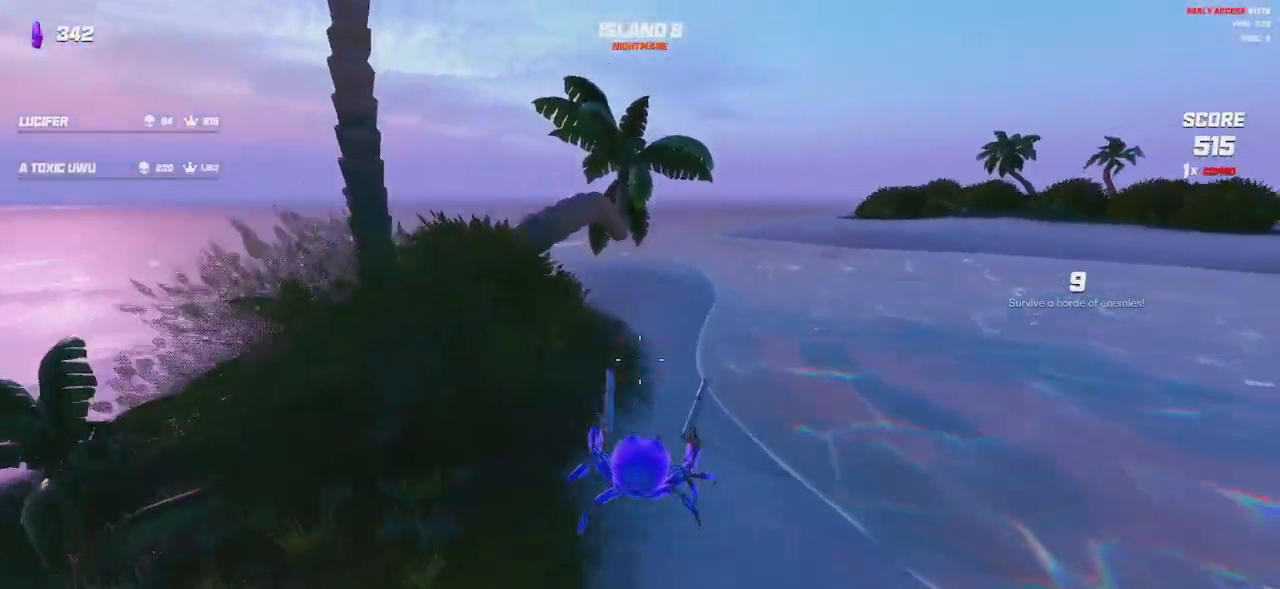
{"keys": ["a", "w"], "mouse": [], "events": [[134, "space", "down"], [234, "space", "up"], [350, "shift", "up"], [367, "a", "down"]]}
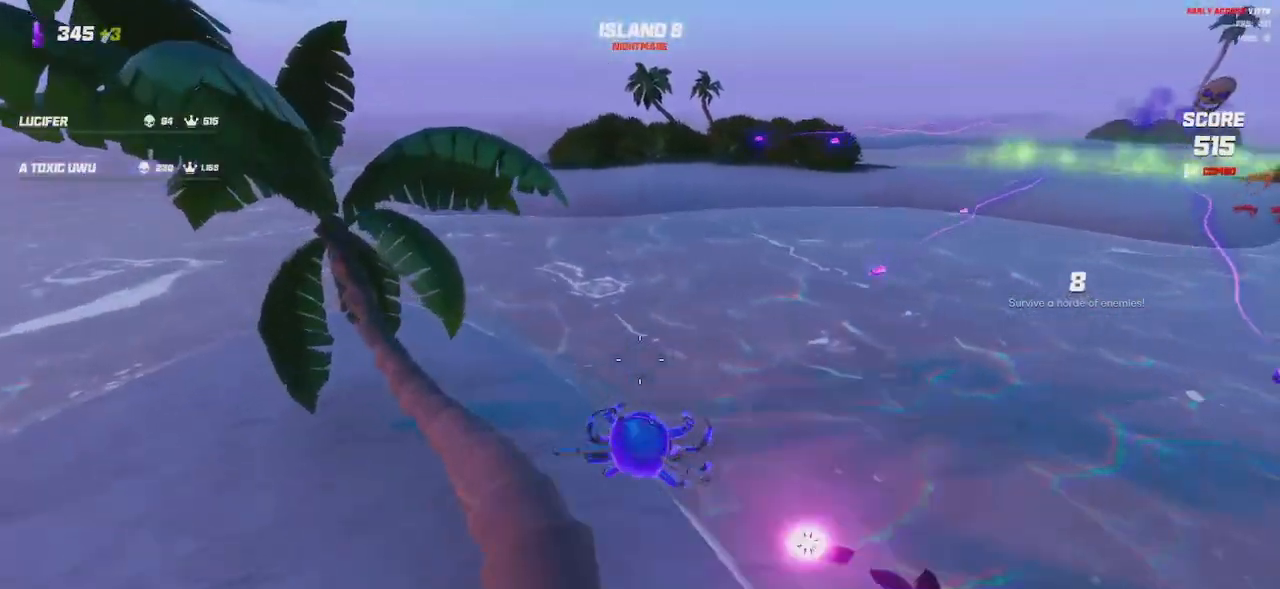
{"keys": ["shift", "w"], "mouse": [], "events": [[300, "shift", "down"], [417, "a", "up"]]}
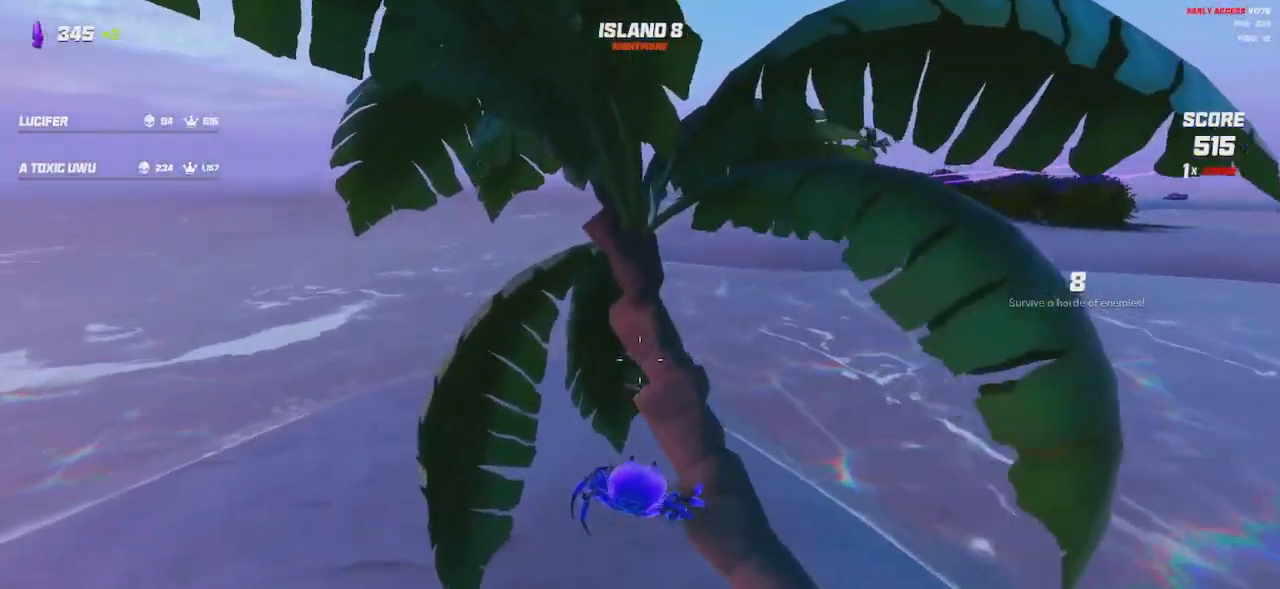
{"keys": ["shift", "w"], "mouse": [], "events": []}
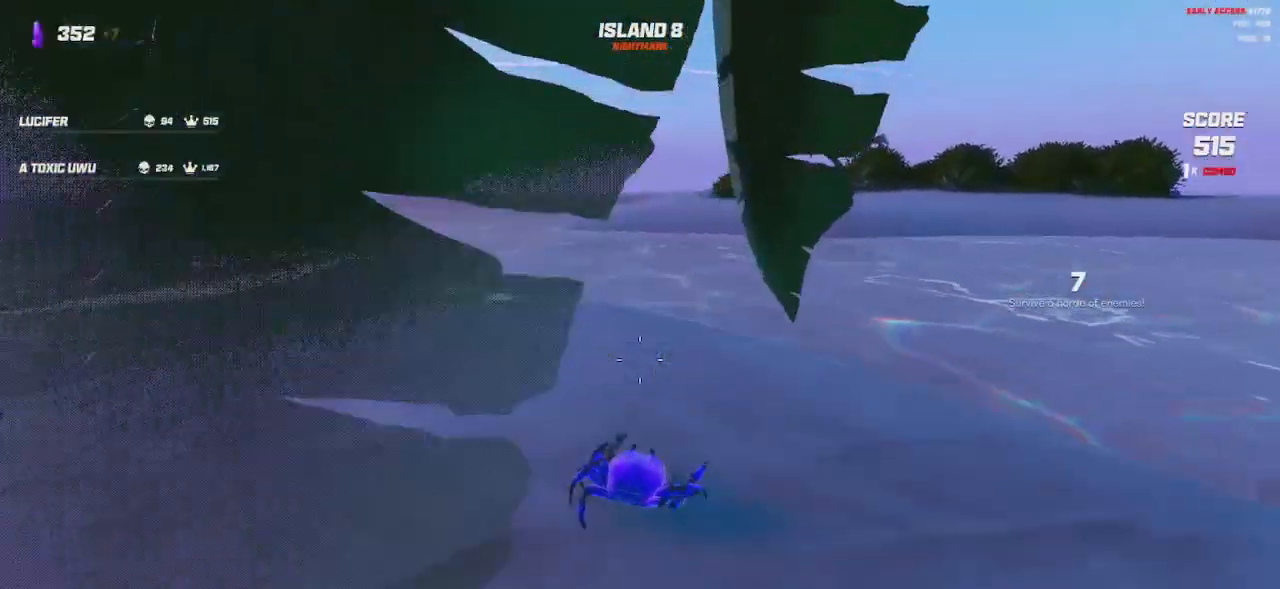
{"keys": ["a", "w"], "mouse": [], "events": [[317, "space", "down"], [384, "shift", "up"], [450, "space", "up"], [467, "a", "down"]]}
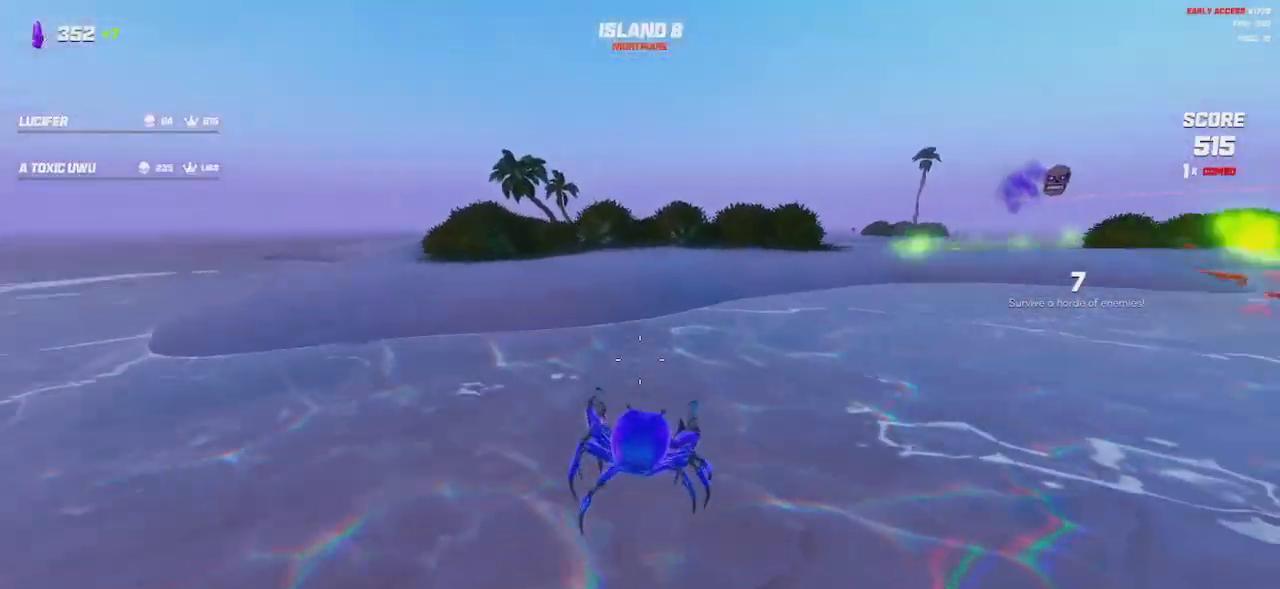
{"keys": ["a", "space"], "mouse": [], "events": [[100, "space", "down"], [234, "space", "up"], [317, "w", "up"], [417, "space", "down"]]}
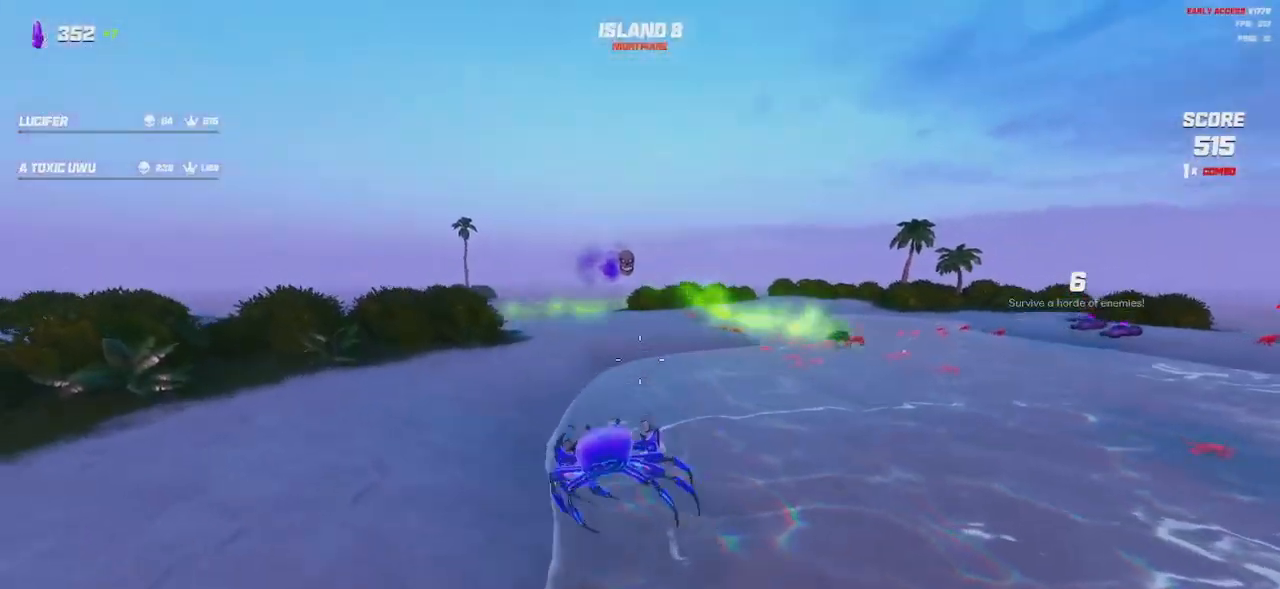
{"keys": ["a"], "mouse": ["left", "right"], "events": [[34, "space", "up"], [267, "mouse_left", "down"], [267, "mouse_right", "down"]]}
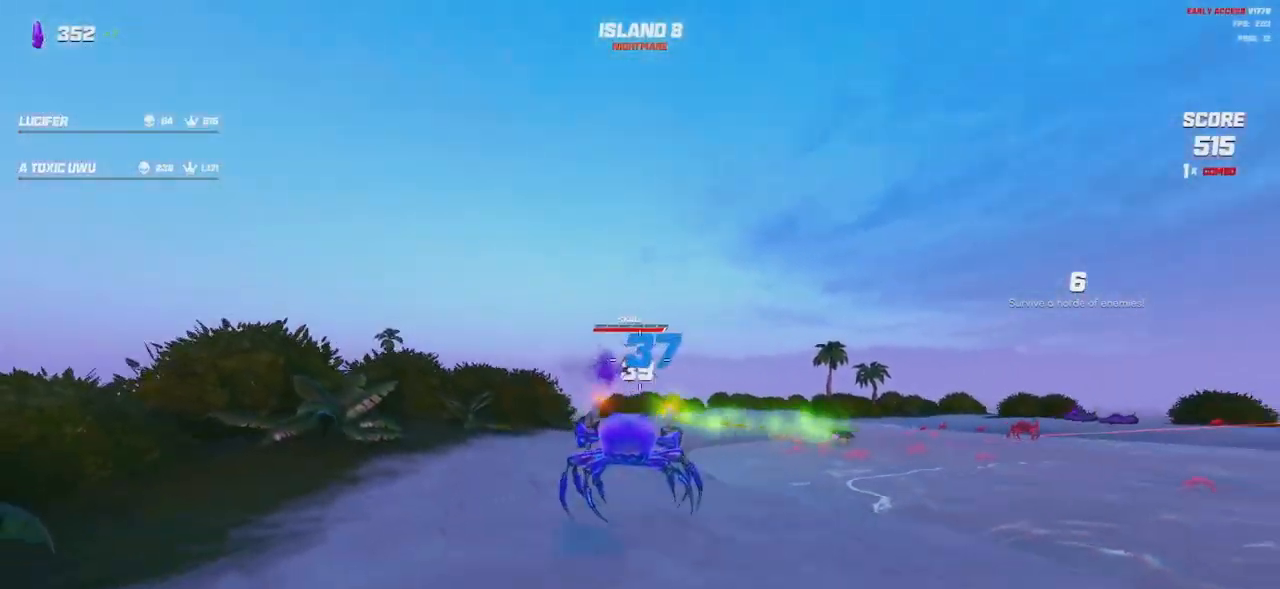
{"keys": ["a"], "mouse": ["left", "right"], "events": [[184, "space", "down"], [284, "space", "up"]]}